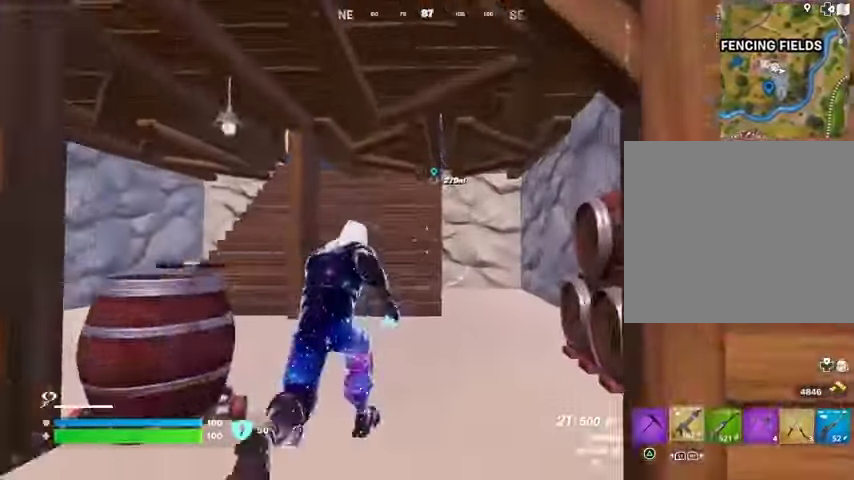
Gameplay with a controller (PlayStation layout); each line is a JSON object with the inputs held at the frame after it (dt_ms = milliseconds from this image to that frame). "button_events" lists button changes between this image and that frame as [ms after this image, input, new state], when the widget could be followed in between (sticks are given only as held states).
{"dt_ms": 500, "buttons": [], "left_stick": "up-left", "right_stick": "center", "button_events": [[67, "L1", "up"]]}
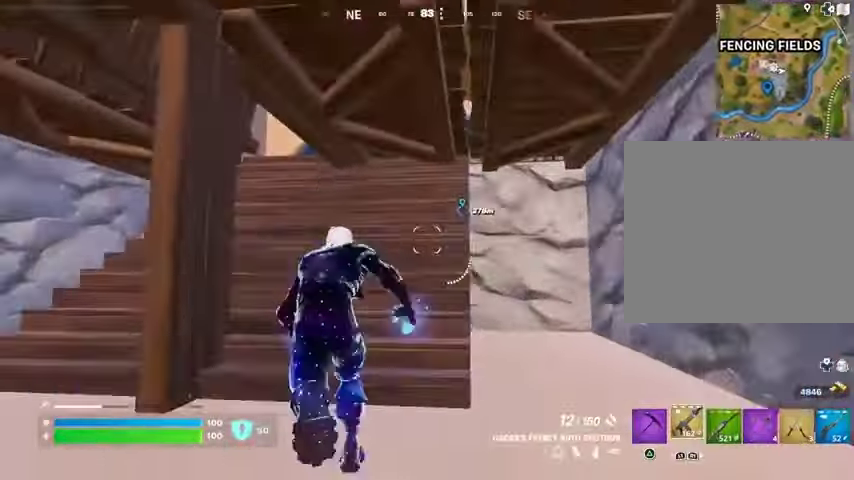
{"dt_ms": 500, "buttons": [], "left_stick": "up-left", "right_stick": "center", "button_events": []}
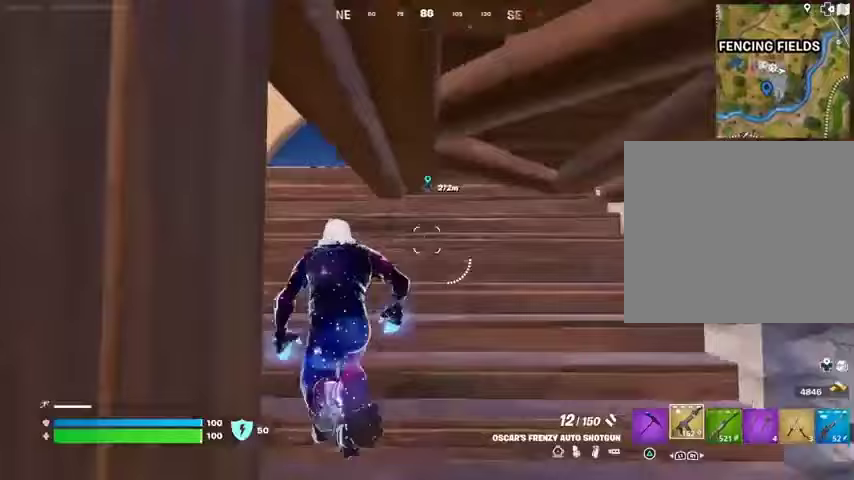
{"dt_ms": 500, "buttons": [], "left_stick": "up-left", "right_stick": "center", "button_events": []}
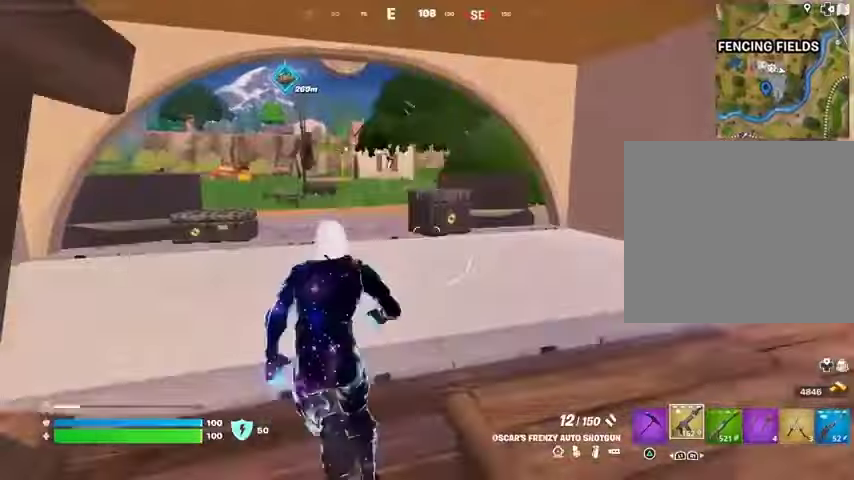
{"dt_ms": 500, "buttons": ["L2"], "left_stick": "up-right", "right_stick": "center", "button_events": [[433, "L2", "down"]]}
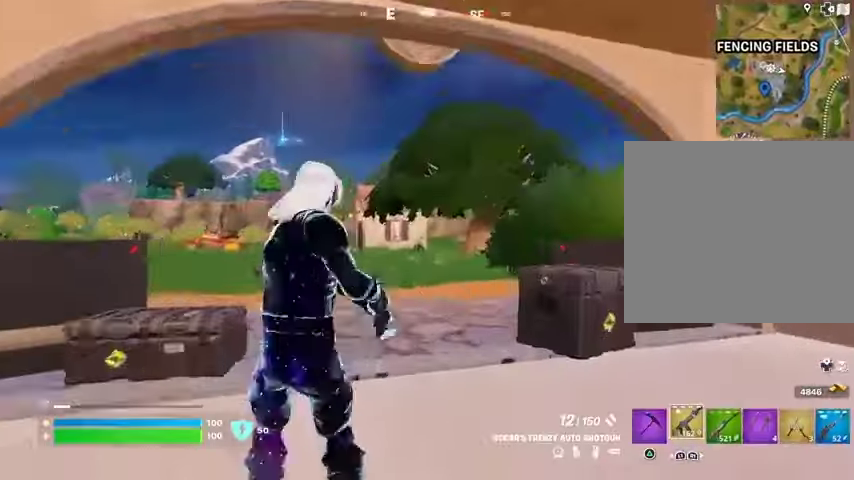
{"dt_ms": 500, "buttons": [], "left_stick": "up-left", "right_stick": "center", "button_events": [[33, "L1", "down"], [167, "L1", "up"], [333, "L1", "down"], [333, "L2", "up"], [333, "R2", "down"], [400, "L1", "up"], [400, "R2", "up"]]}
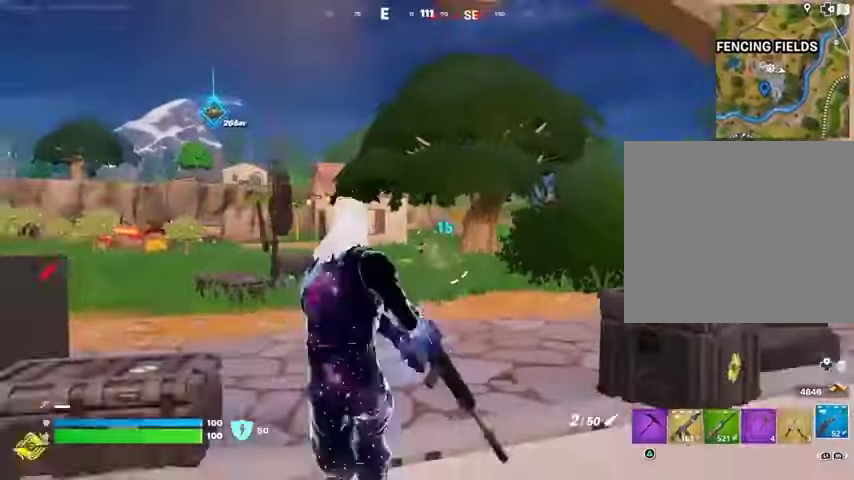
{"dt_ms": 1000, "buttons": [], "left_stick": "up-right", "right_stick": "center", "button_events": [[67, "L2", "down"], [333, "L1", "down"], [433, "L1", "up"], [700, "L2", "up"], [700, "R1", "down"], [700, "R2", "down"], [733, "L3", "down"], [767, "R1", "up"], [767, "R2", "up"], [800, "L3", "up"], [833, "L1", "down"], [900, "L1", "up"]]}
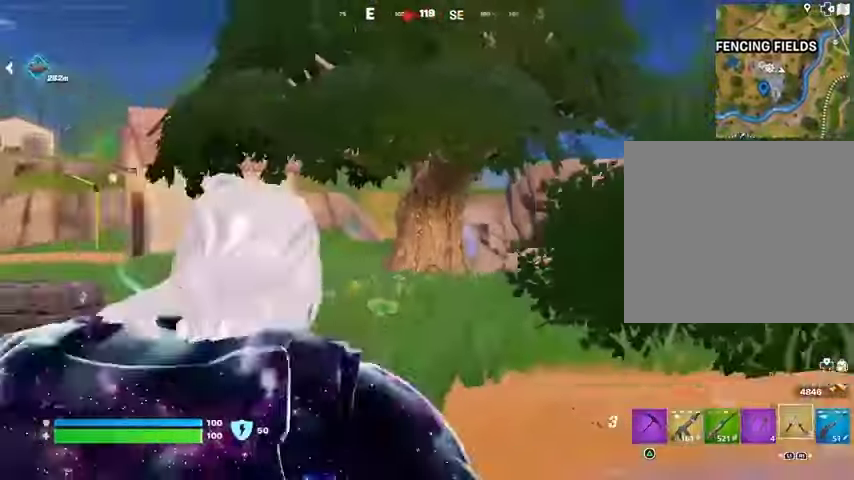
{"dt_ms": 1000, "buttons": [], "left_stick": "up-right", "right_stick": "down", "button_events": [[167, "CROSS", "down"], [233, "CROSS", "up"], [333, "L2", "down"], [433, "L2", "up"]]}
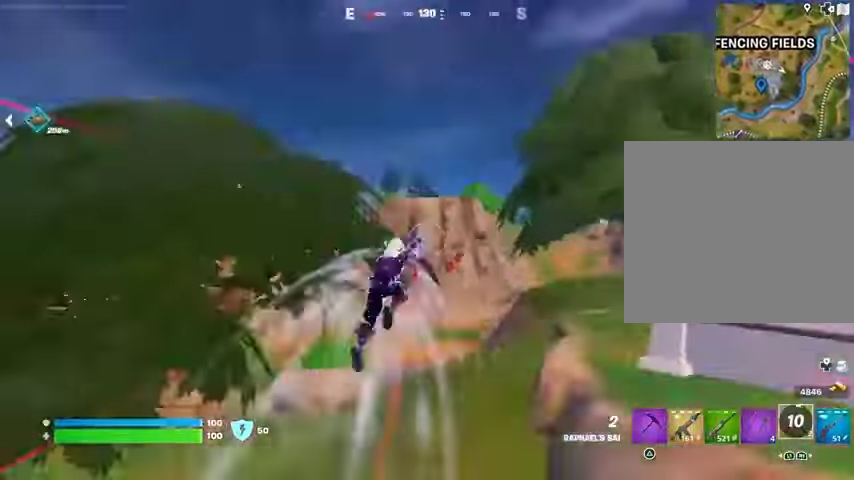
{"dt_ms": 500, "buttons": [], "left_stick": "down", "right_stick": "left", "button_events": []}
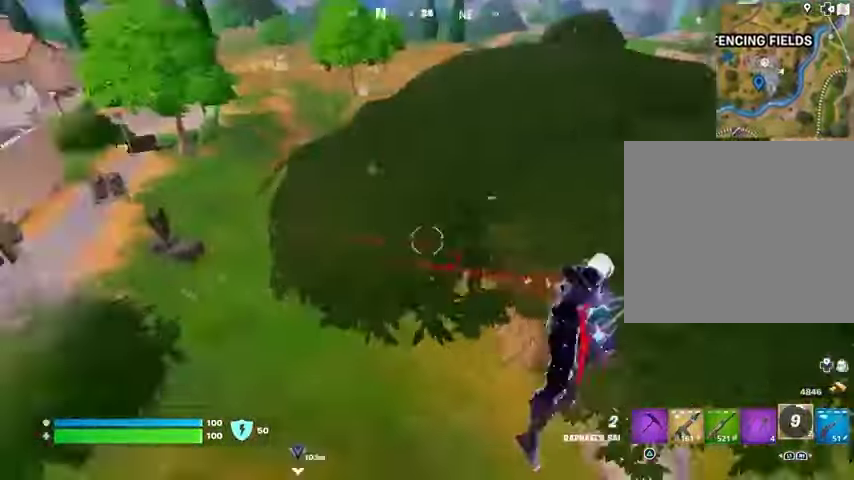
{"dt_ms": 1000, "buttons": [], "left_stick": "left", "right_stick": "right", "button_events": [[100, "R1", "down"], [200, "R1", "up"]]}
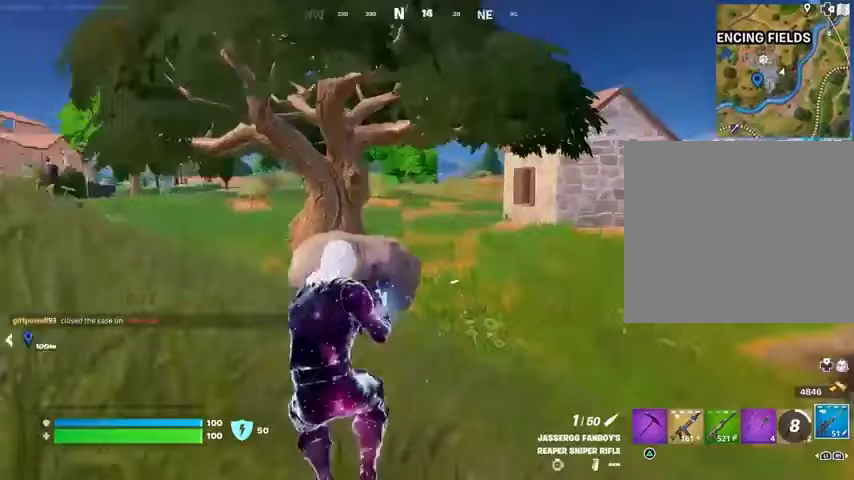
{"dt_ms": 500, "buttons": [], "left_stick": "left", "right_stick": "left", "button_events": []}
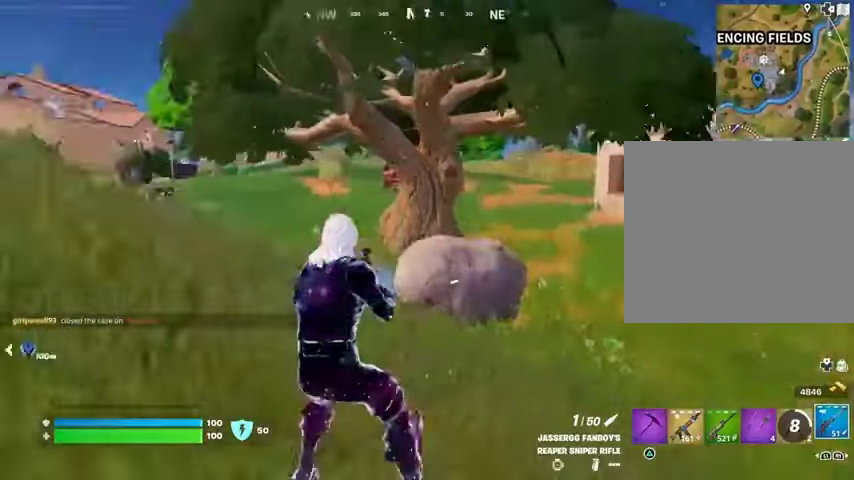
{"dt_ms": 500, "buttons": [], "left_stick": "up-right", "right_stick": "center", "button_events": []}
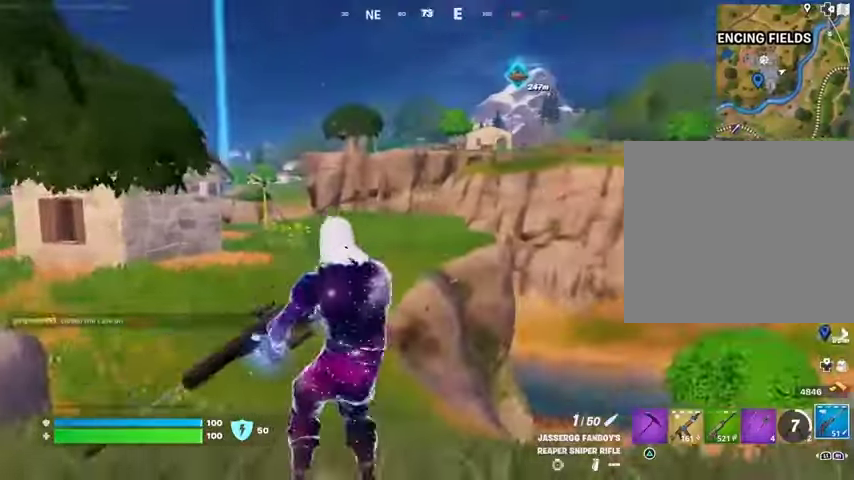
{"dt_ms": 500, "buttons": ["L3"], "left_stick": "up-right", "right_stick": "left", "button_events": [[500, "L3", "down"]]}
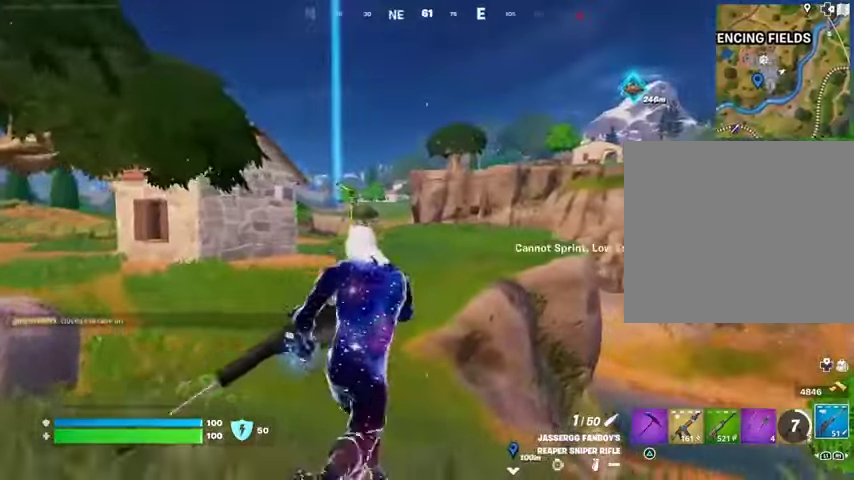
{"dt_ms": 1000, "buttons": [], "left_stick": "down-right", "right_stick": "right", "button_events": [[67, "L3", "up"]]}
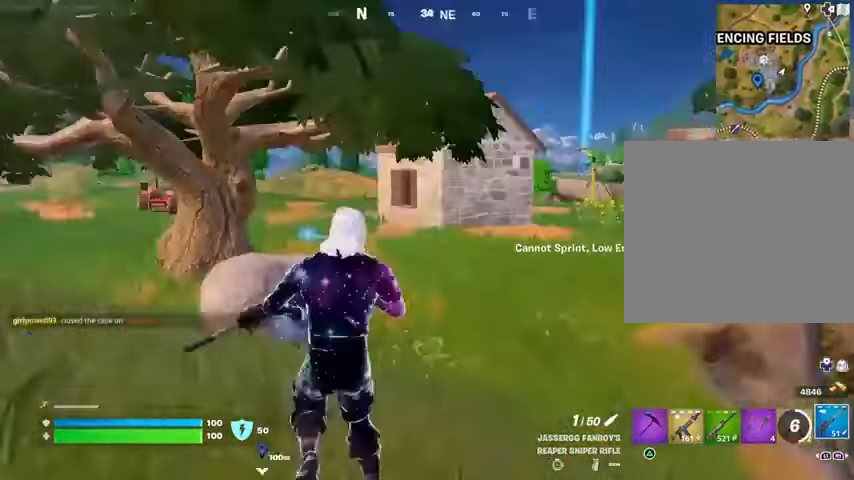
{"dt_ms": 500, "buttons": [], "left_stick": "left", "right_stick": "left", "button_events": []}
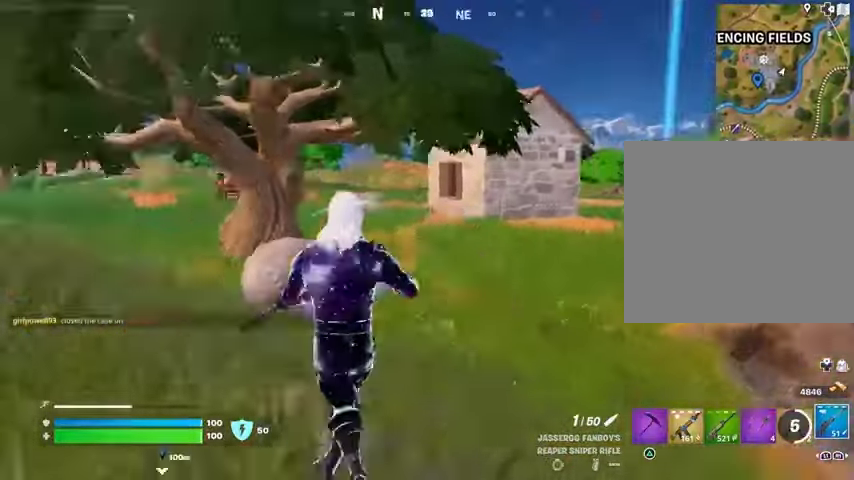
{"dt_ms": 500, "buttons": [], "left_stick": "left", "right_stick": "center", "button_events": [[33, "L3", "down"], [133, "L3", "up"], [233, "L1", "down"], [300, "CROSS", "down"], [300, "L1", "up"], [400, "CROSS", "up"]]}
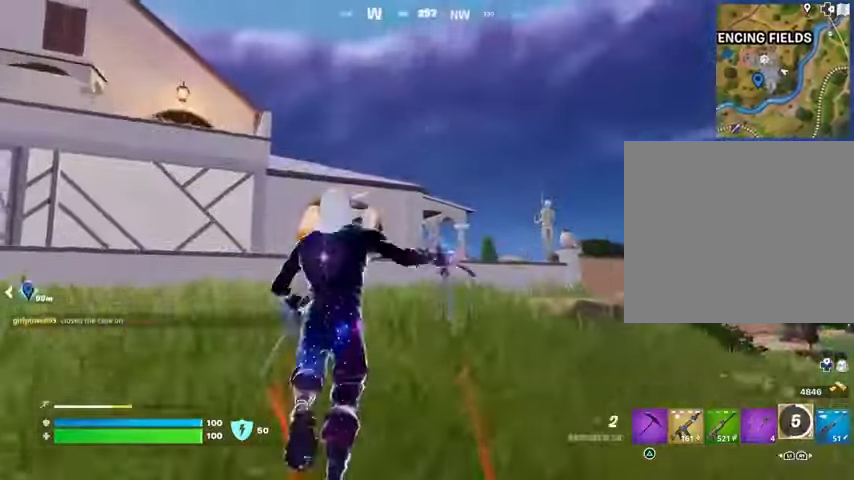
{"dt_ms": 500, "buttons": [], "left_stick": "up-right", "right_stick": "up-right", "button_events": [[100, "L2", "down"], [200, "L2", "up"]]}
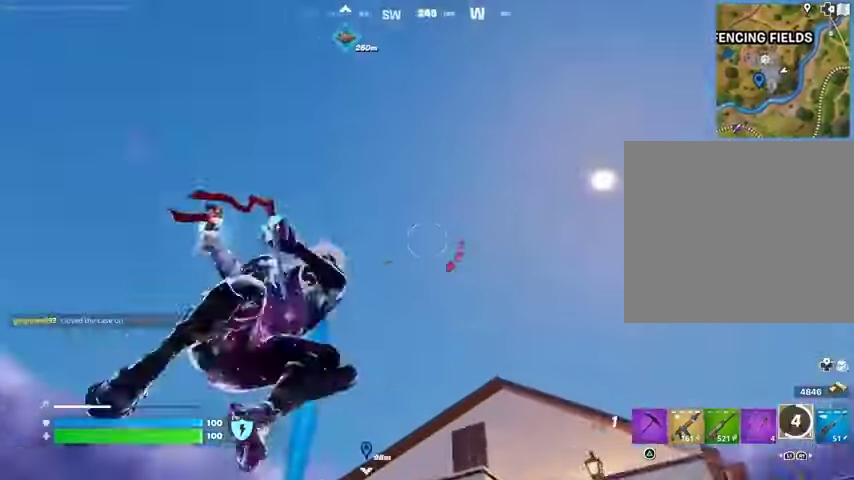
{"dt_ms": 500, "buttons": [], "left_stick": "up-right", "right_stick": "right", "button_events": []}
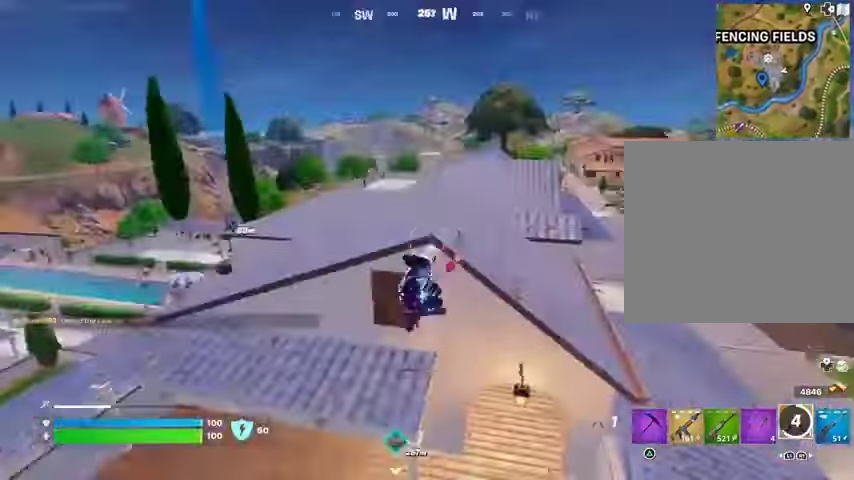
{"dt_ms": 500, "buttons": [], "left_stick": "down", "right_stick": "center", "button_events": [[333, "R1", "down"], [433, "R1", "up"]]}
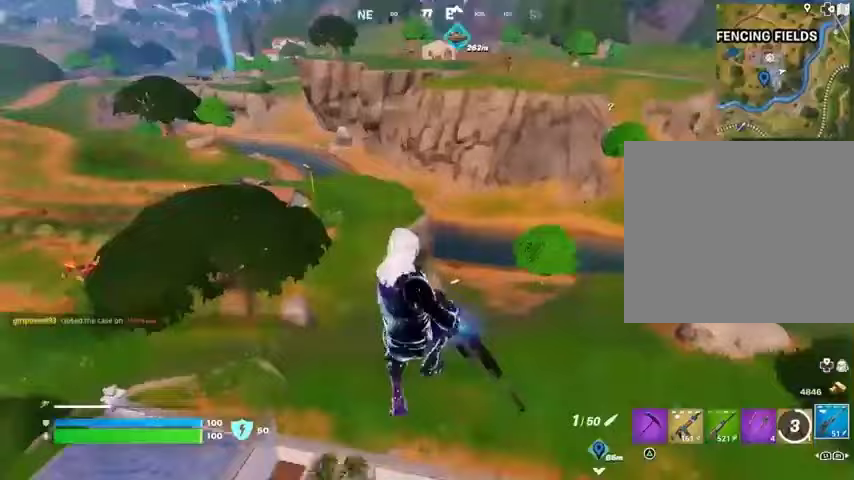
{"dt_ms": 1000, "buttons": [], "left_stick": "up-right", "right_stick": "left", "button_events": []}